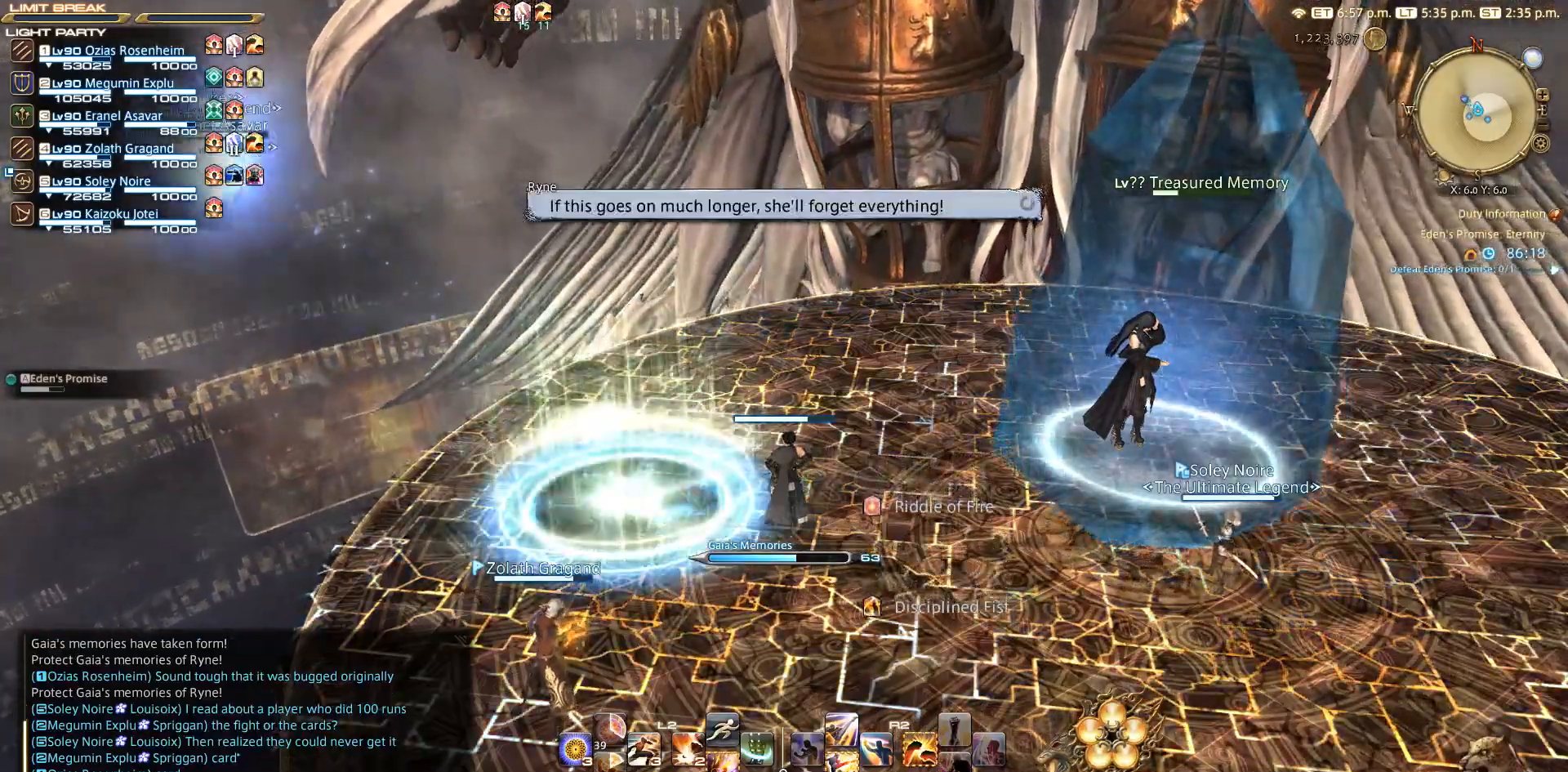
Gameplay with a controller (PlayStation layout); each line is a JSON object with the inputs held at the frame after it. "events" lists button and stick changes between this image and that frame as [ms after this image, input, new state], when the widget could be followed in between. Not read: L2 R3.
{"buttons": [], "left_stick": "center", "right_stick": "center", "events": [[300, "left_stick", "up-left"], [350, "left_stick", "center"]]}
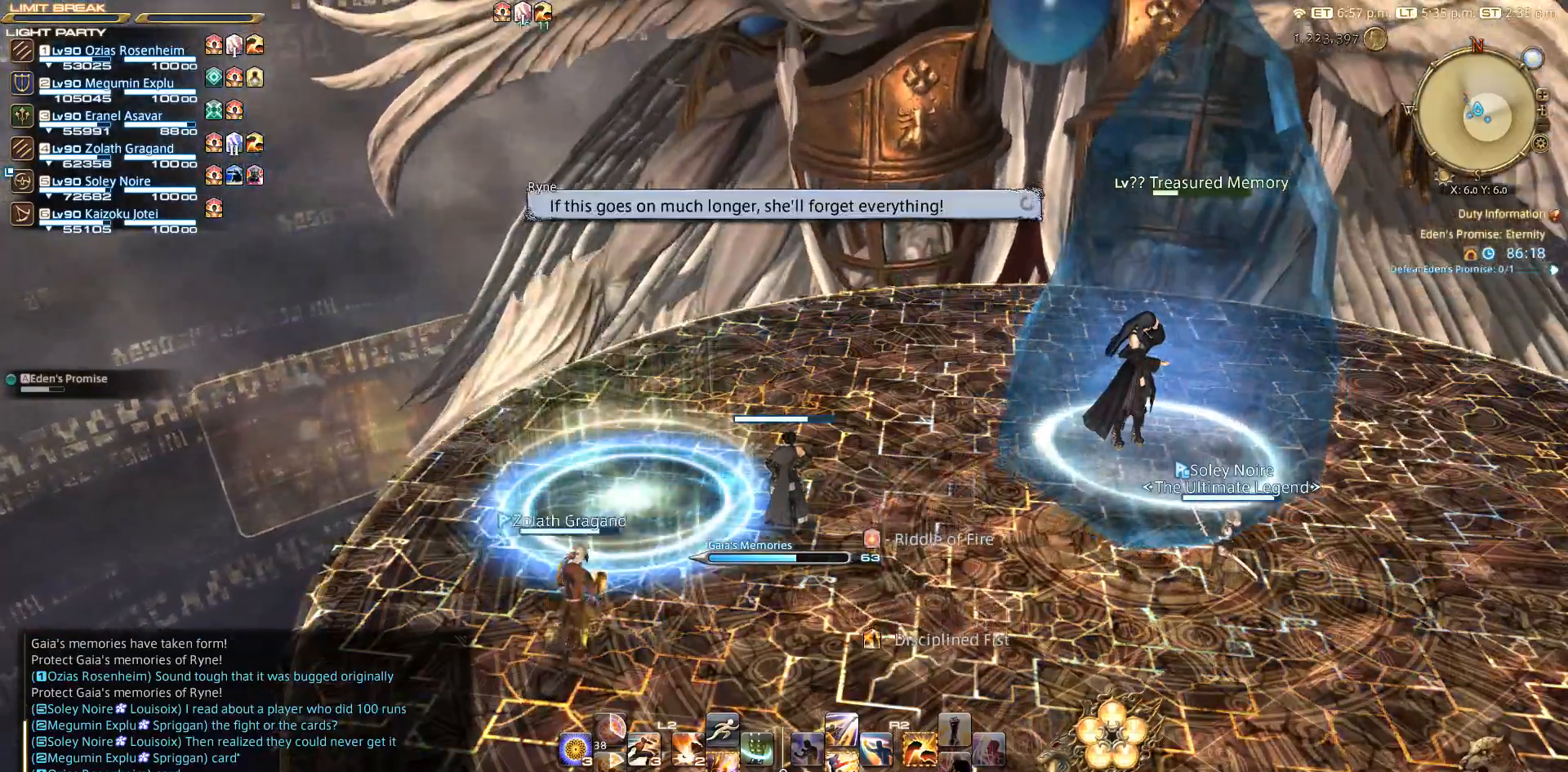
{"buttons": [], "left_stick": "up-left", "right_stick": "center", "events": [[100, "CIRCLE", "down"], [217, "CIRCLE", "up"], [350, "L3", "down"], [383, "left_stick", "up-left"], [433, "L3", "up"]]}
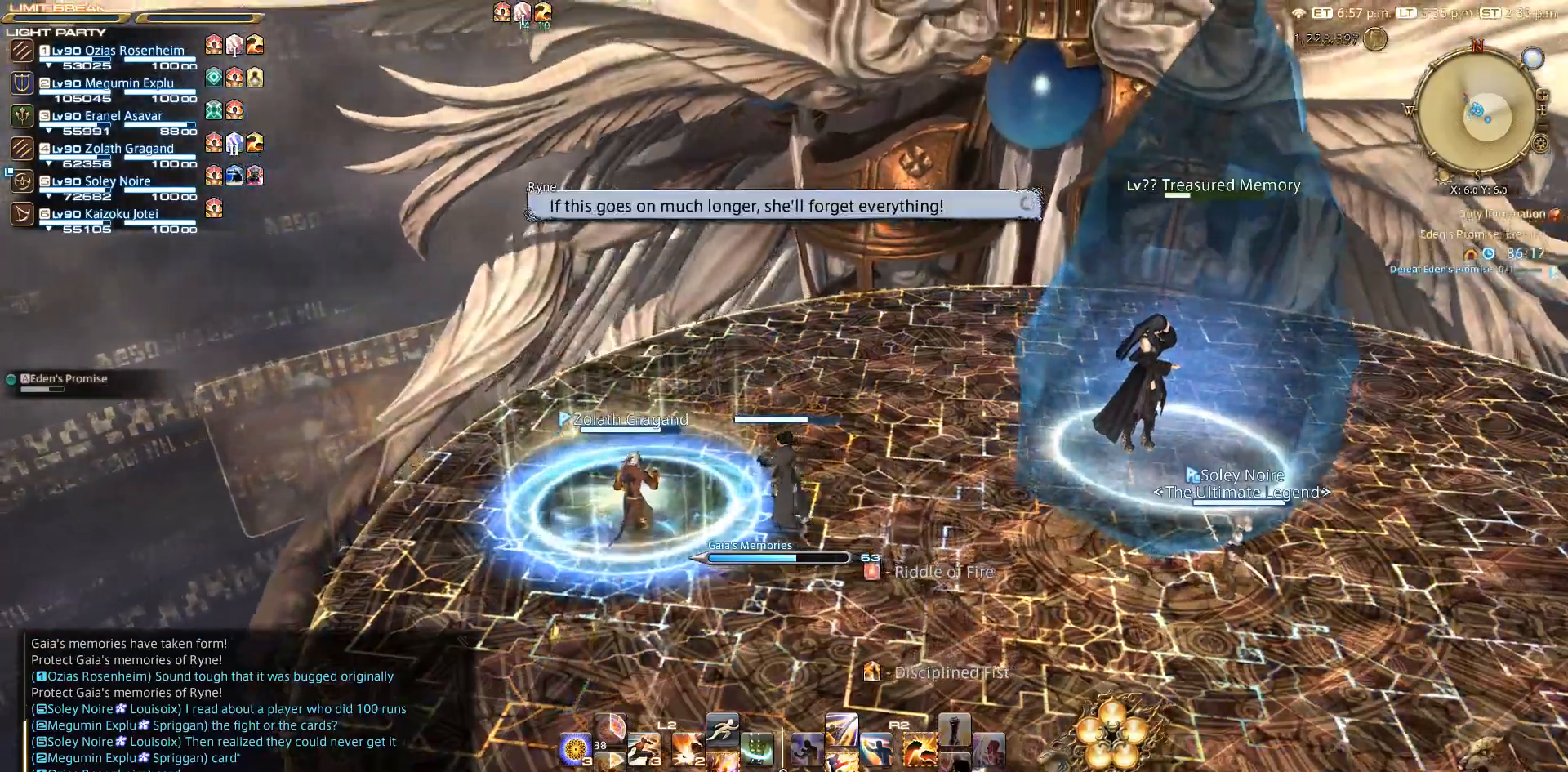
{"buttons": [], "left_stick": "up-left", "right_stick": "center", "events": [[33, "left_stick", "left"], [300, "left_stick", "up-left"]]}
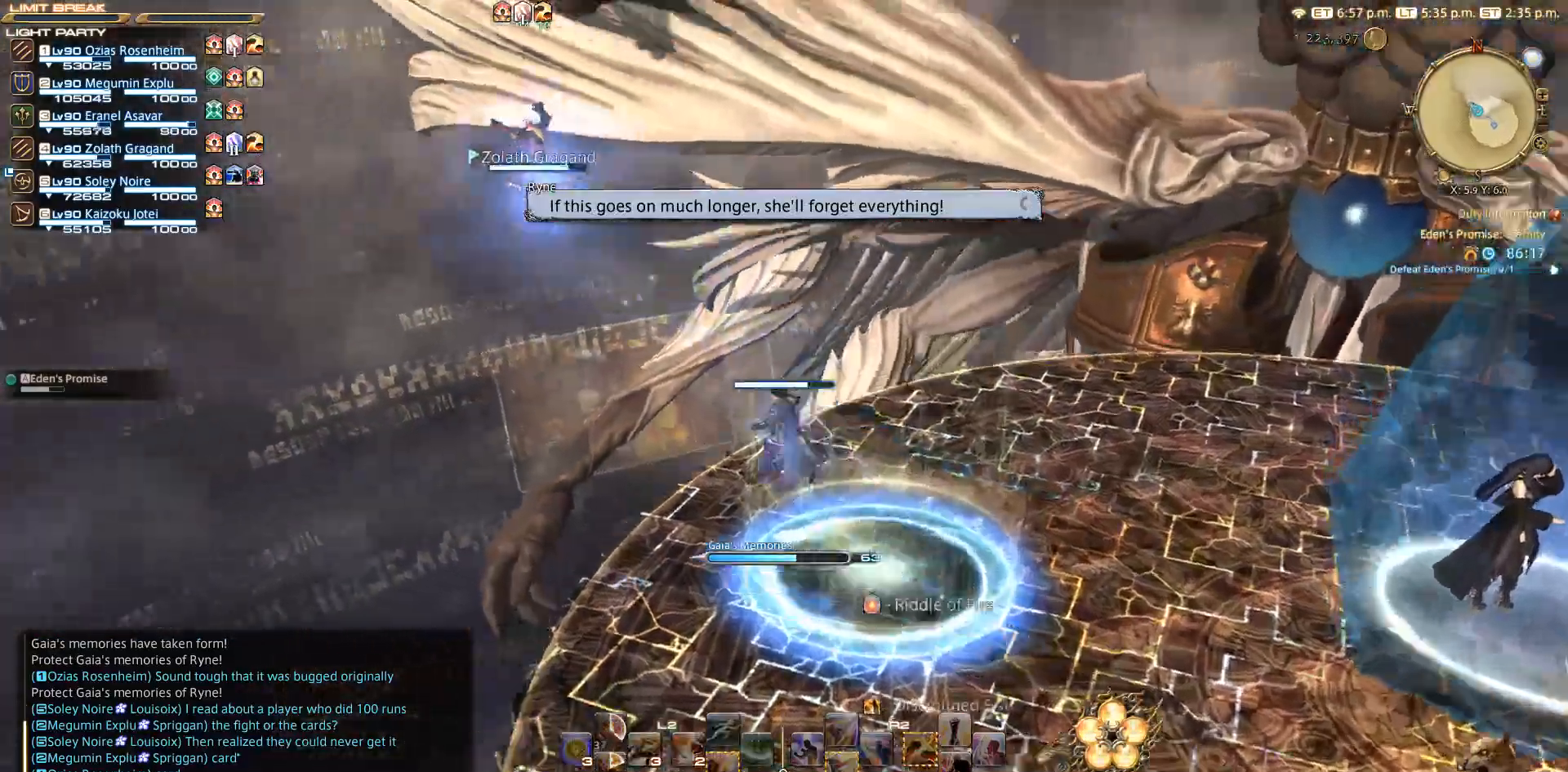
{"buttons": [], "left_stick": "down", "right_stick": "center", "events": [[50, "left_stick", "center"], [283, "left_stick", "up-right"], [433, "left_stick", "down-right"], [483, "left_stick", "down"]]}
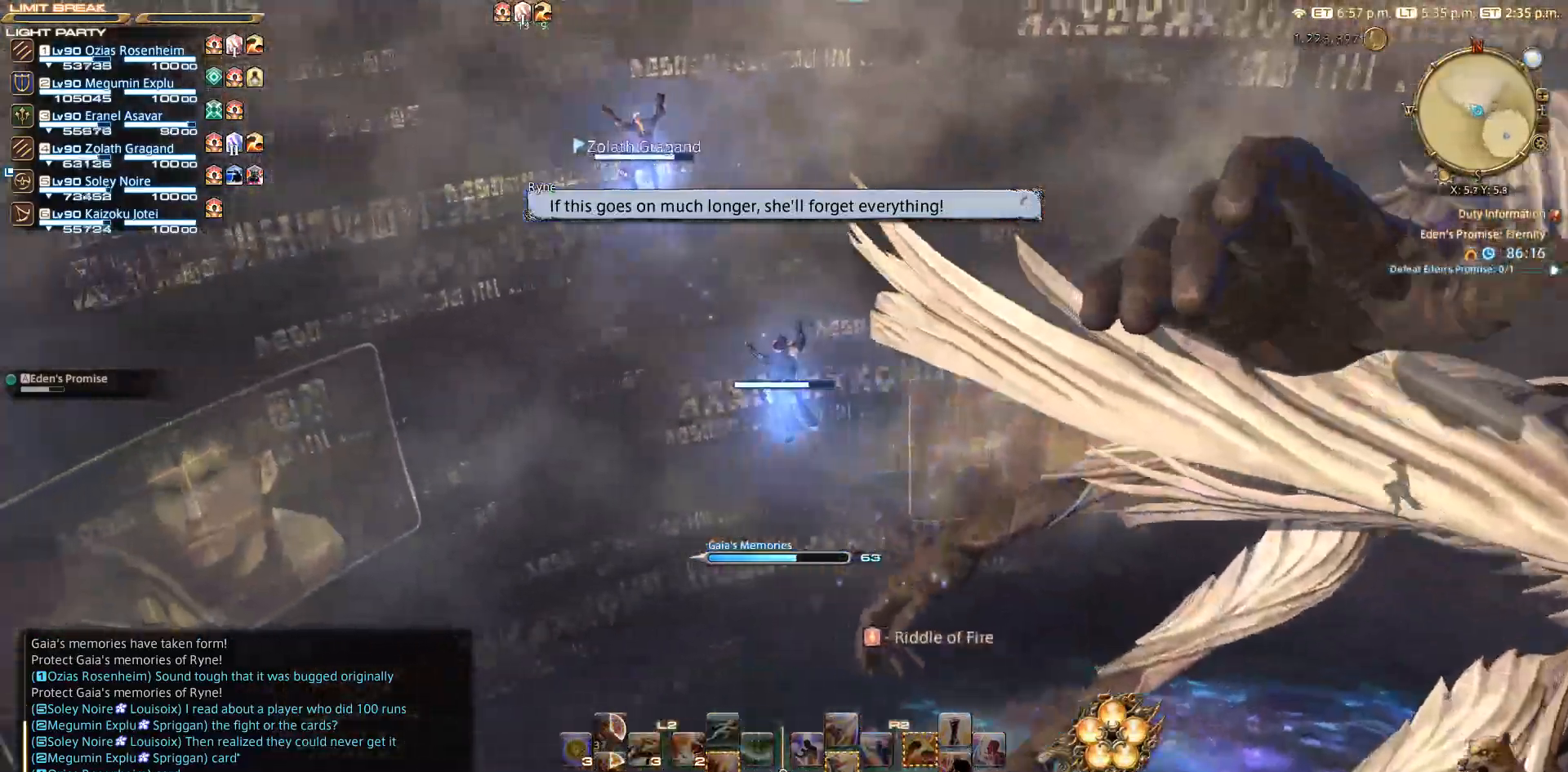
{"buttons": [], "left_stick": "down", "right_stick": "center", "events": [[33, "left_stick", "down-left"], [133, "left_stick", "up-left"], [233, "left_stick", "up-right"], [417, "left_stick", "down"]]}
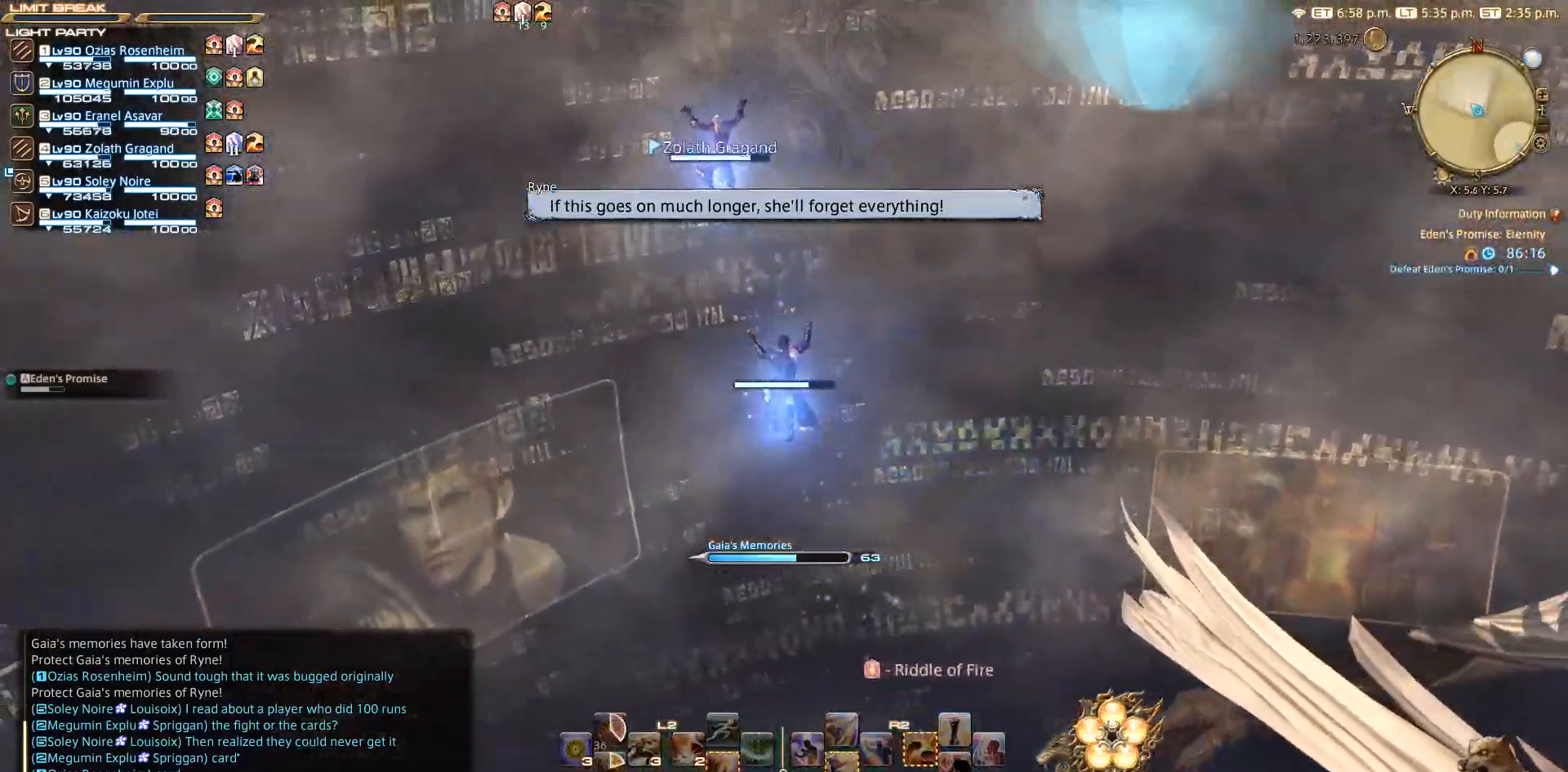
{"buttons": [], "left_stick": "left", "right_stick": "center", "events": [[333, "left_stick", "down-left"], [450, "left_stick", "left"]]}
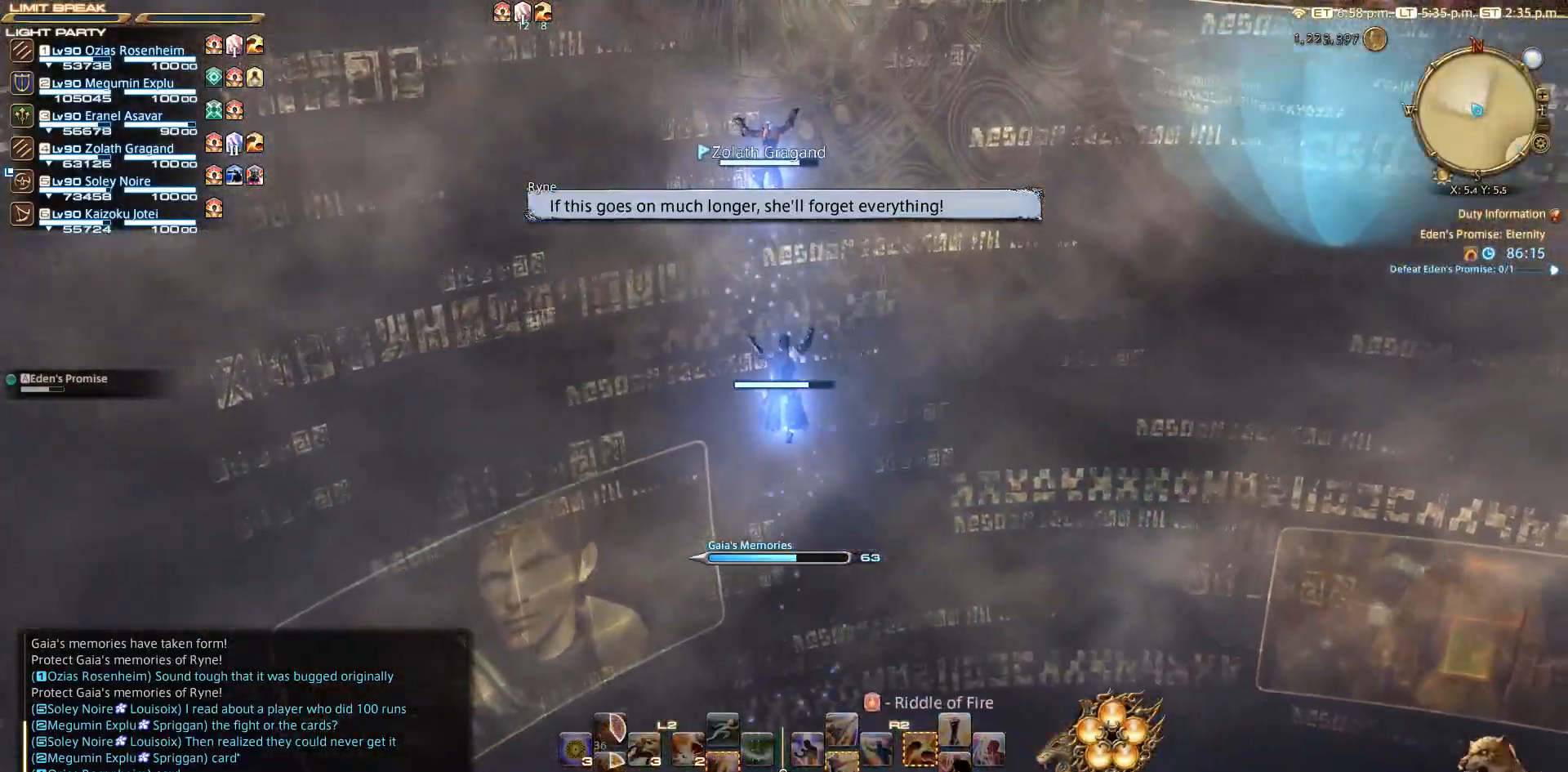
{"buttons": [], "left_stick": "up-right", "right_stick": "center", "events": [[17, "left_stick", "up-left"], [83, "left_stick", "up"], [417, "left_stick", "up-right"]]}
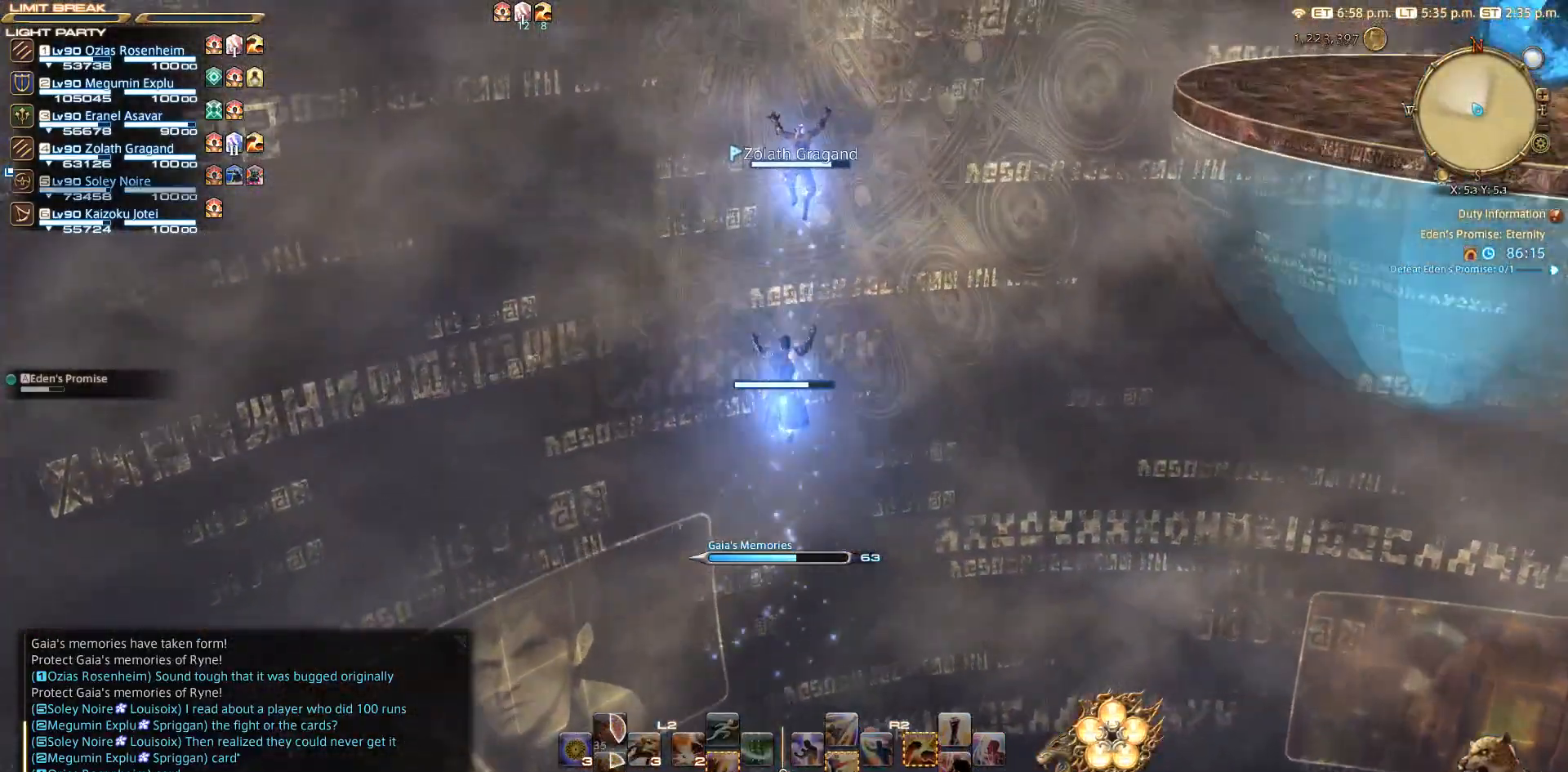
{"buttons": [], "left_stick": "down", "right_stick": "right", "events": [[100, "left_stick", "right"], [100, "right_stick", "right"], [233, "left_stick", "down-right"], [383, "left_stick", "down"]]}
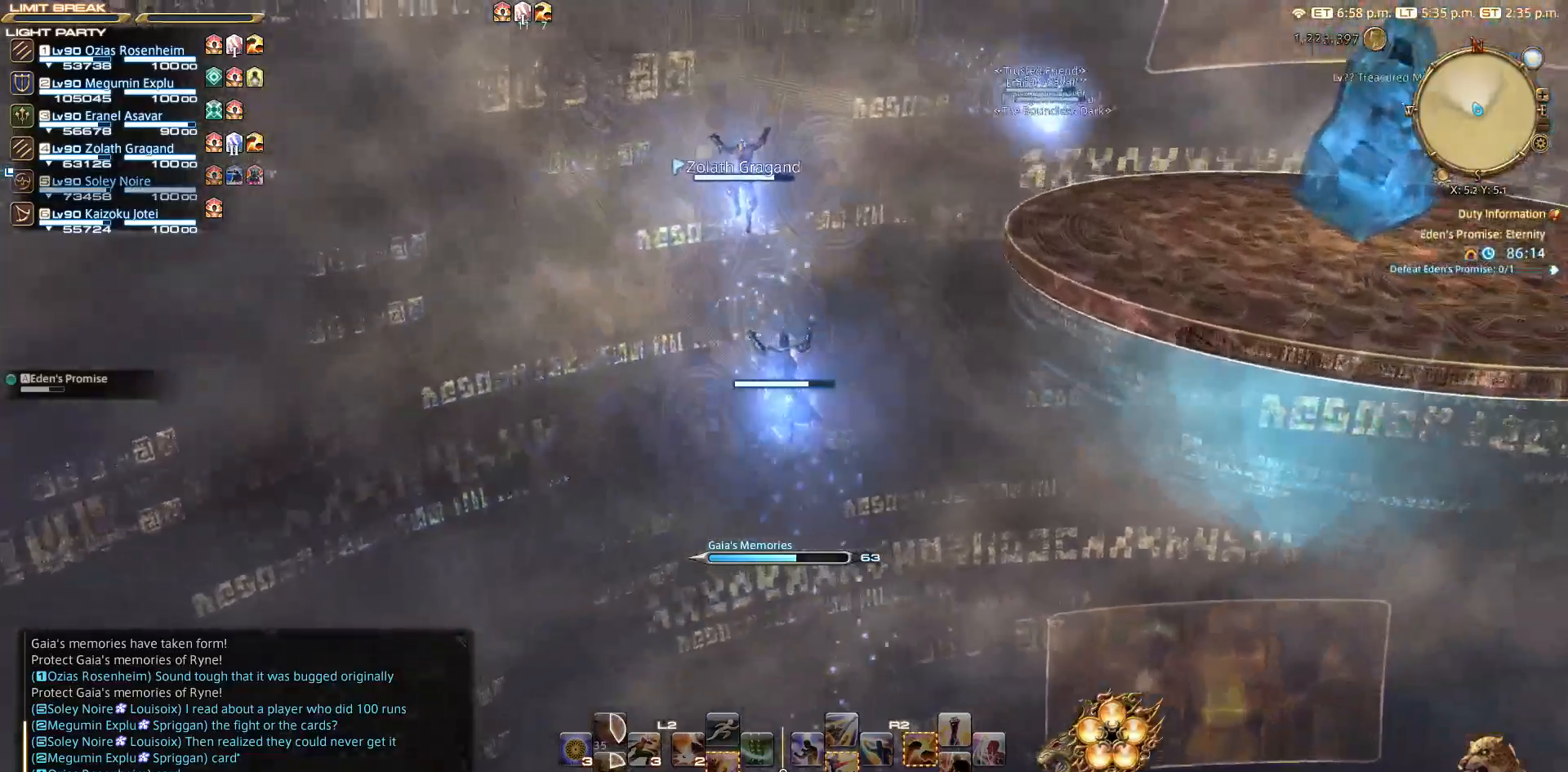
{"buttons": [], "left_stick": "down-left", "right_stick": "right", "events": [[283, "left_stick", "down-left"]]}
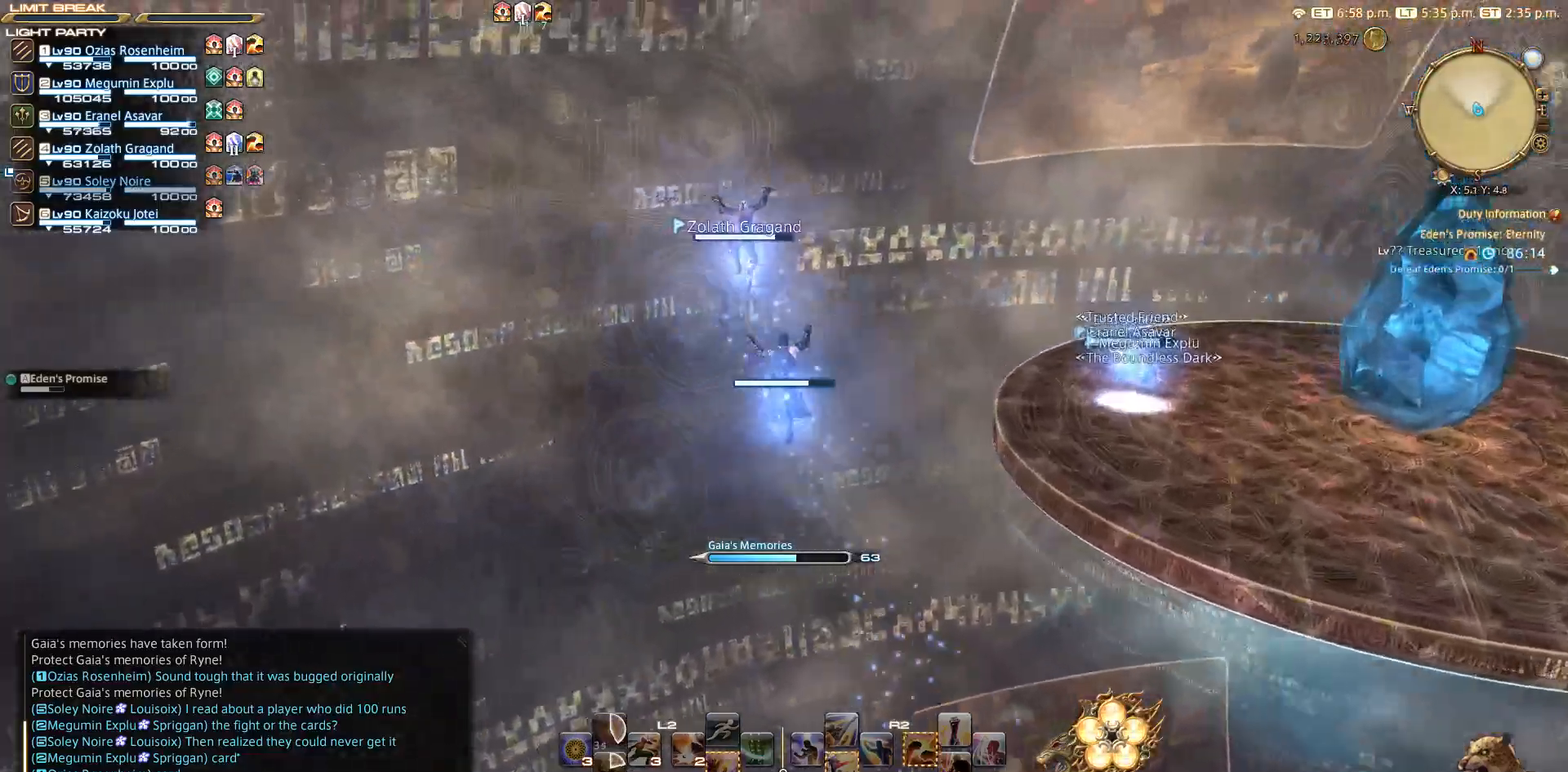
{"buttons": [], "left_stick": "up", "right_stick": "right", "events": [[167, "left_stick", "left"], [417, "left_stick", "up"]]}
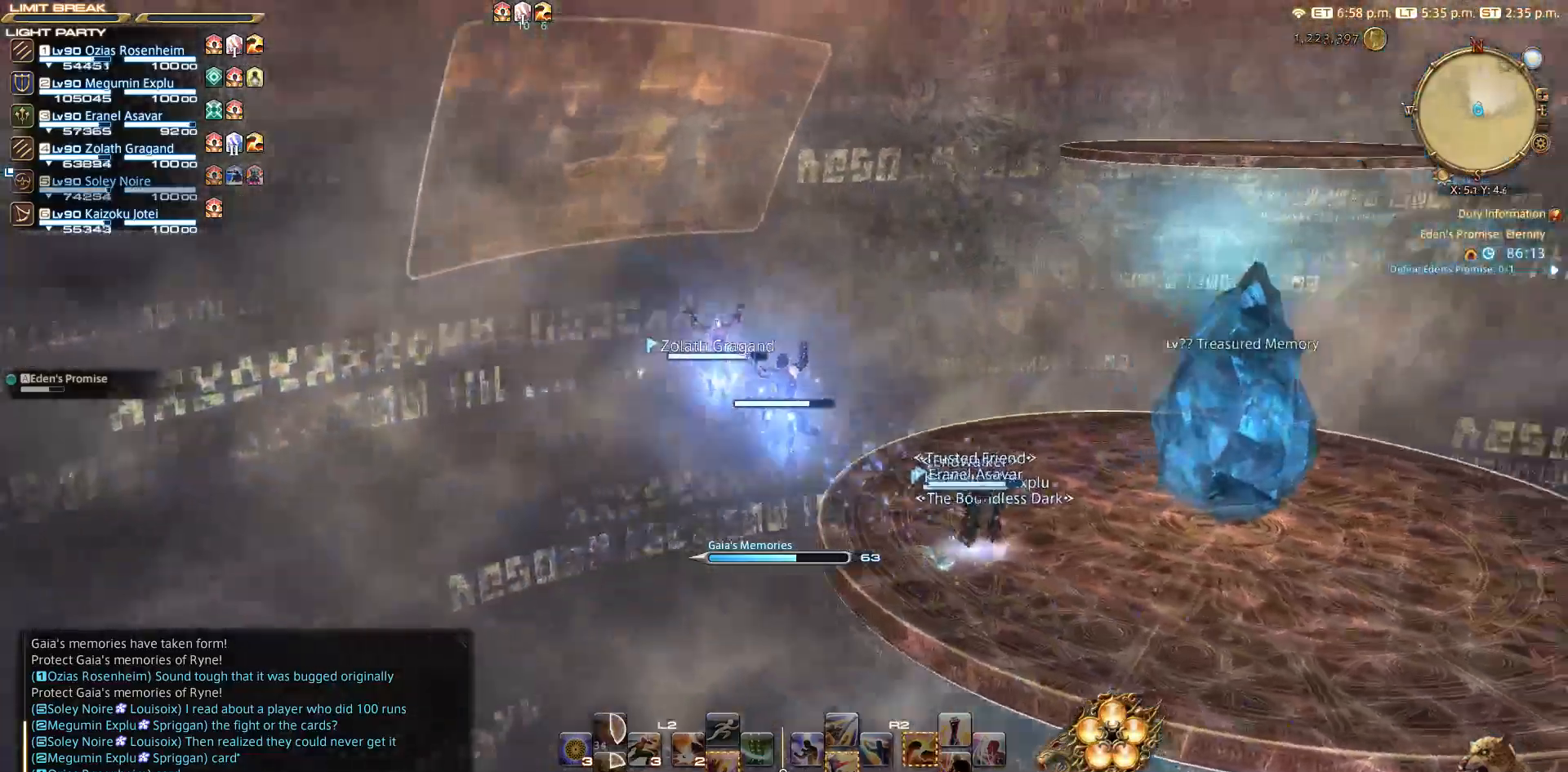
{"buttons": [], "left_stick": "up", "right_stick": "right", "events": []}
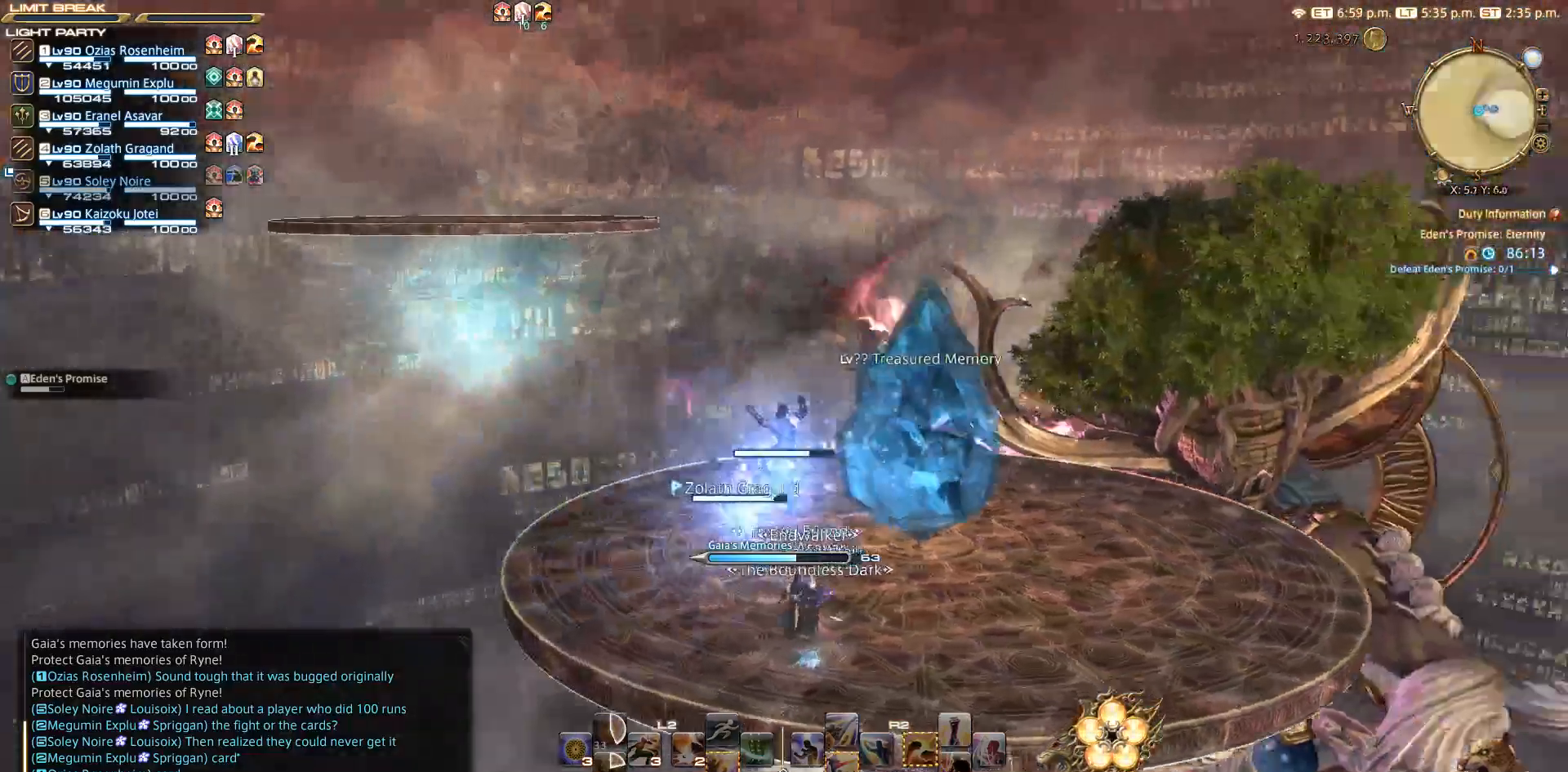
{"buttons": [], "left_stick": "center", "right_stick": "right", "events": [[500, "left_stick", "center"]]}
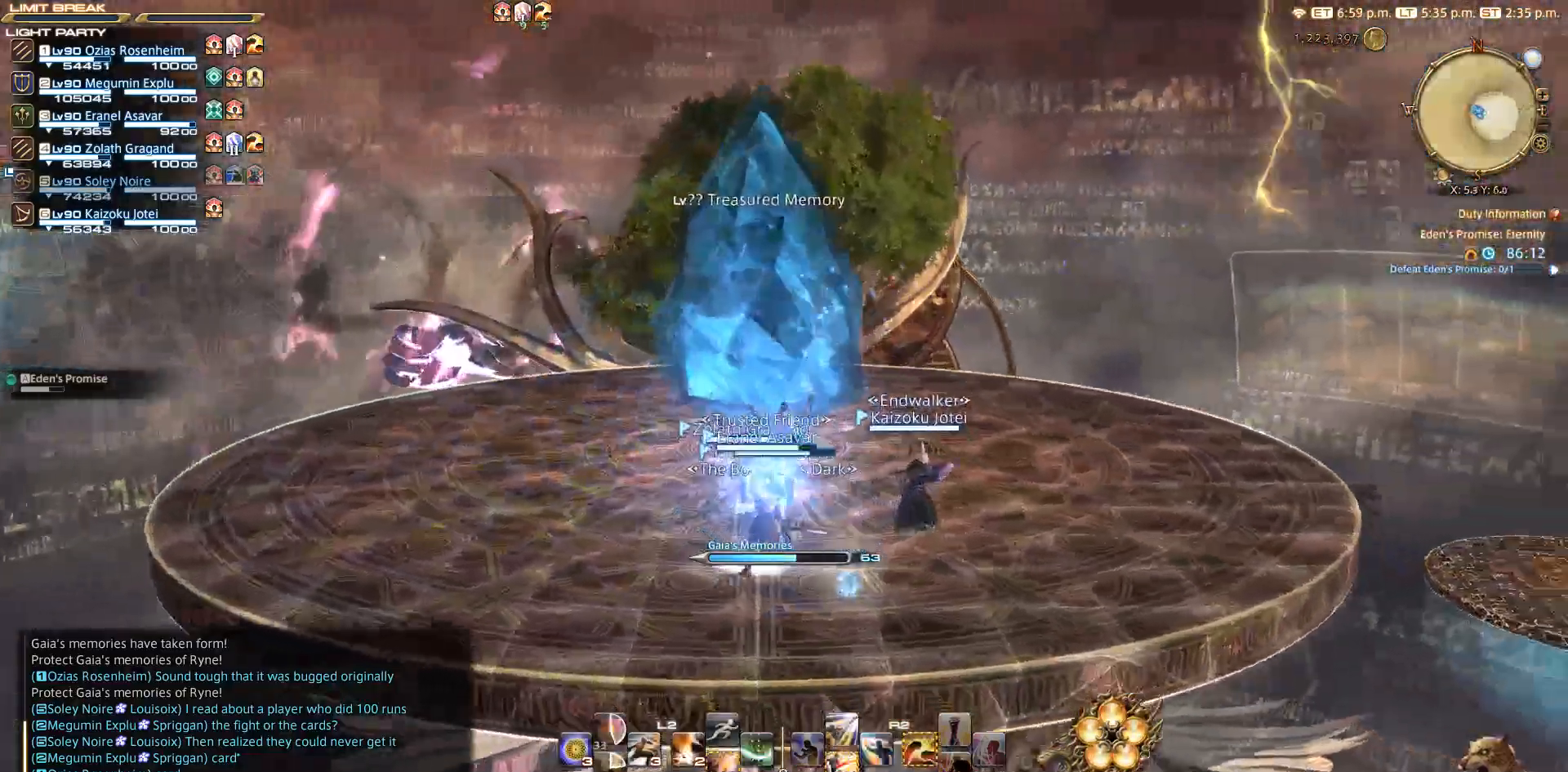
{"buttons": [], "left_stick": "center", "right_stick": "center", "events": [[200, "left_stick", "up"], [350, "left_stick", "center"], [350, "right_stick", "center"]]}
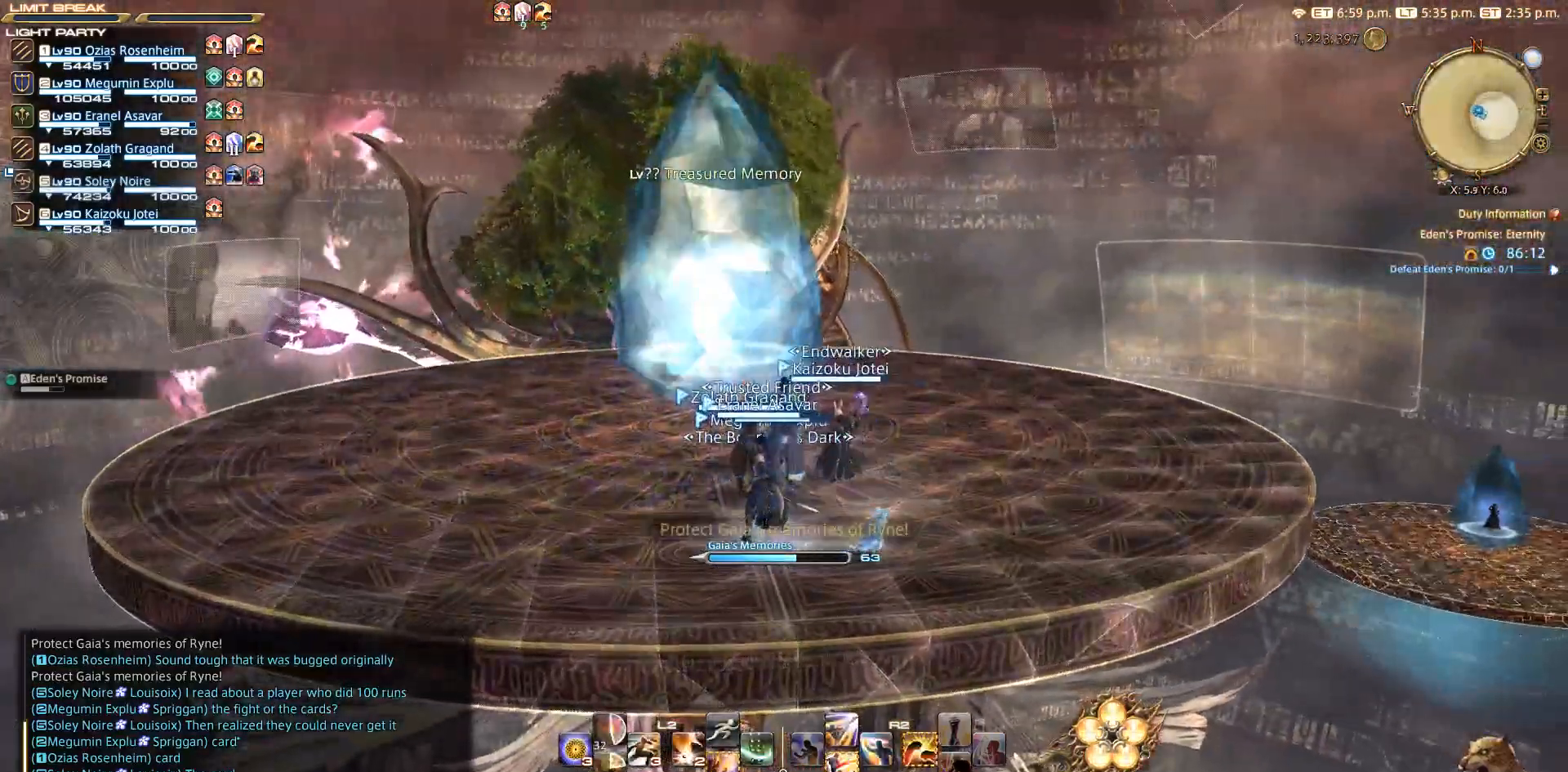
{"buttons": [], "left_stick": "left", "right_stick": "center", "events": [[50, "left_stick", "up"], [217, "left_stick", "left"]]}
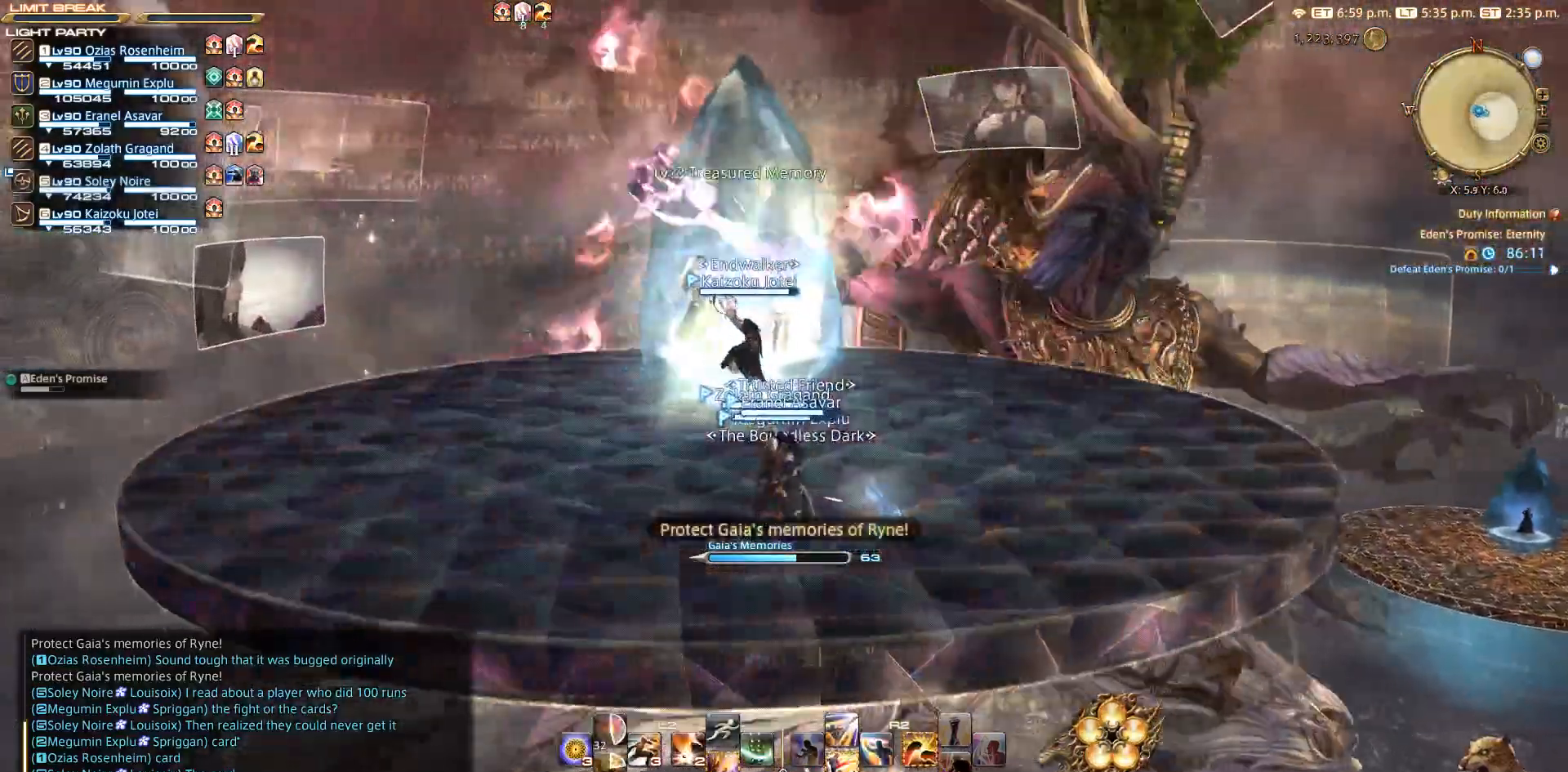
{"buttons": [], "left_stick": "center", "right_stick": "center", "events": [[83, "left_stick", "up"], [167, "left_stick", "center"]]}
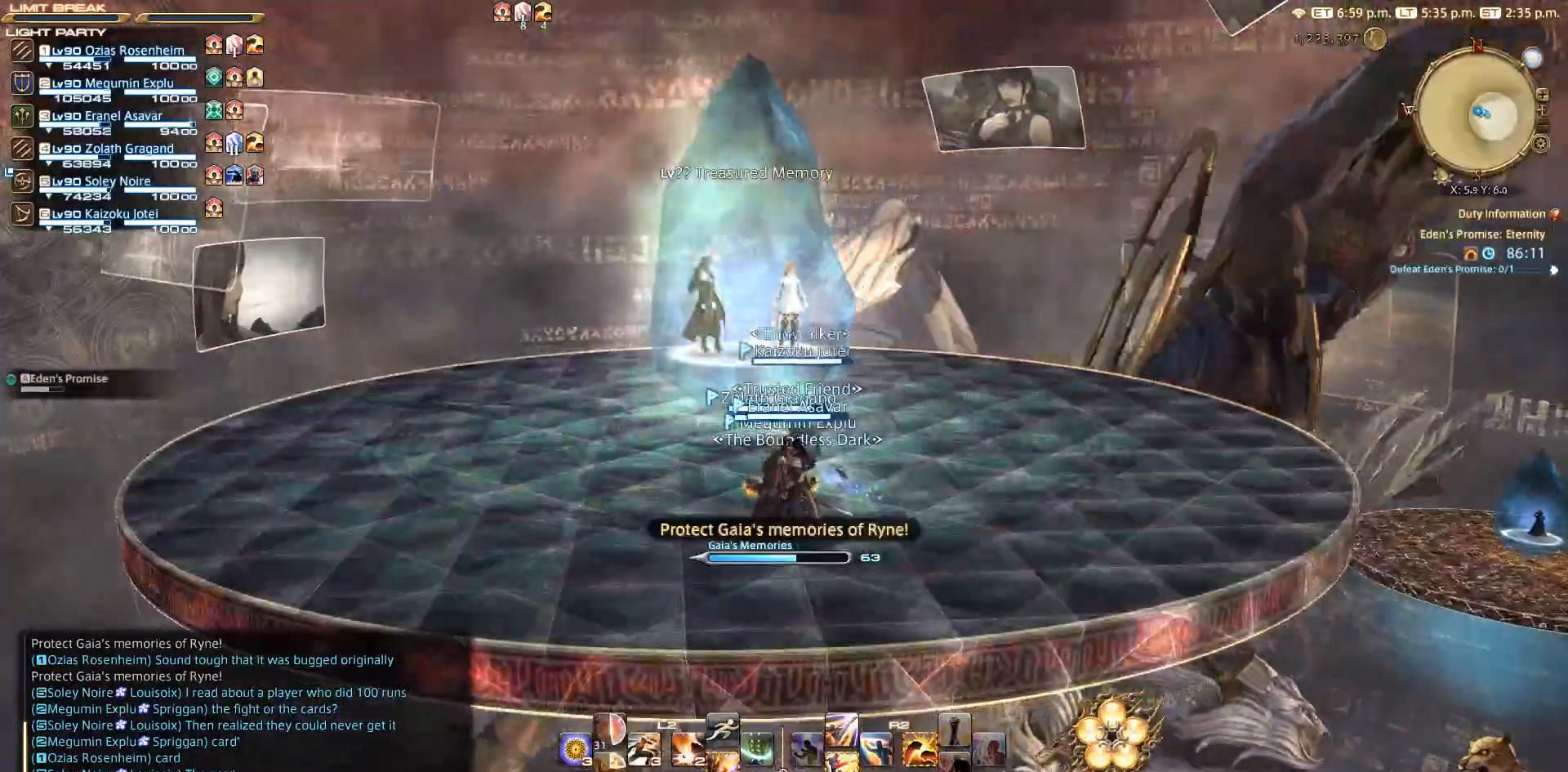
{"buttons": [], "left_stick": "center", "right_stick": "center", "events": []}
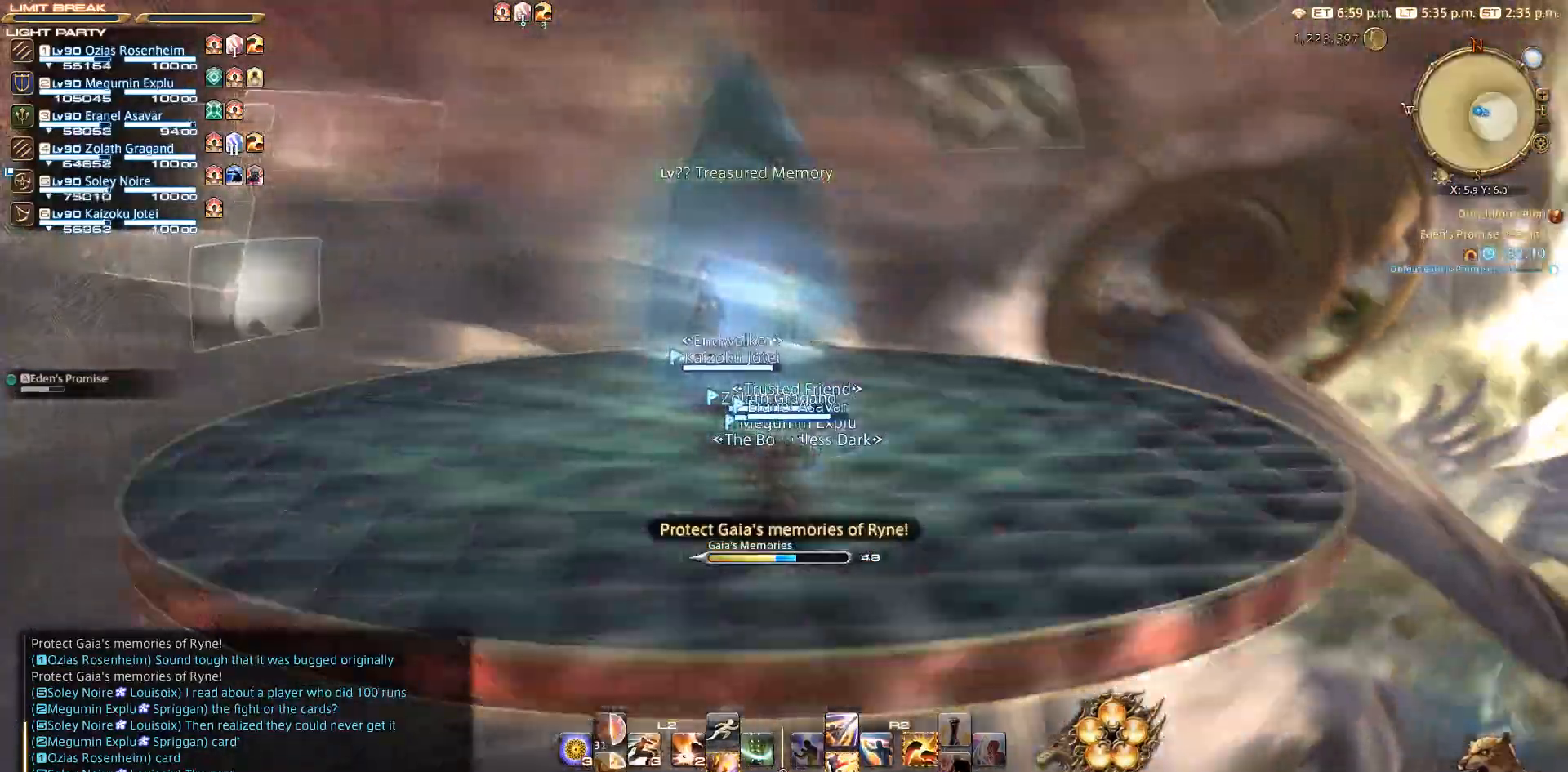
{"buttons": [], "left_stick": "left", "right_stick": "right", "events": [[500, "left_stick", "left"], [500, "right_stick", "right"]]}
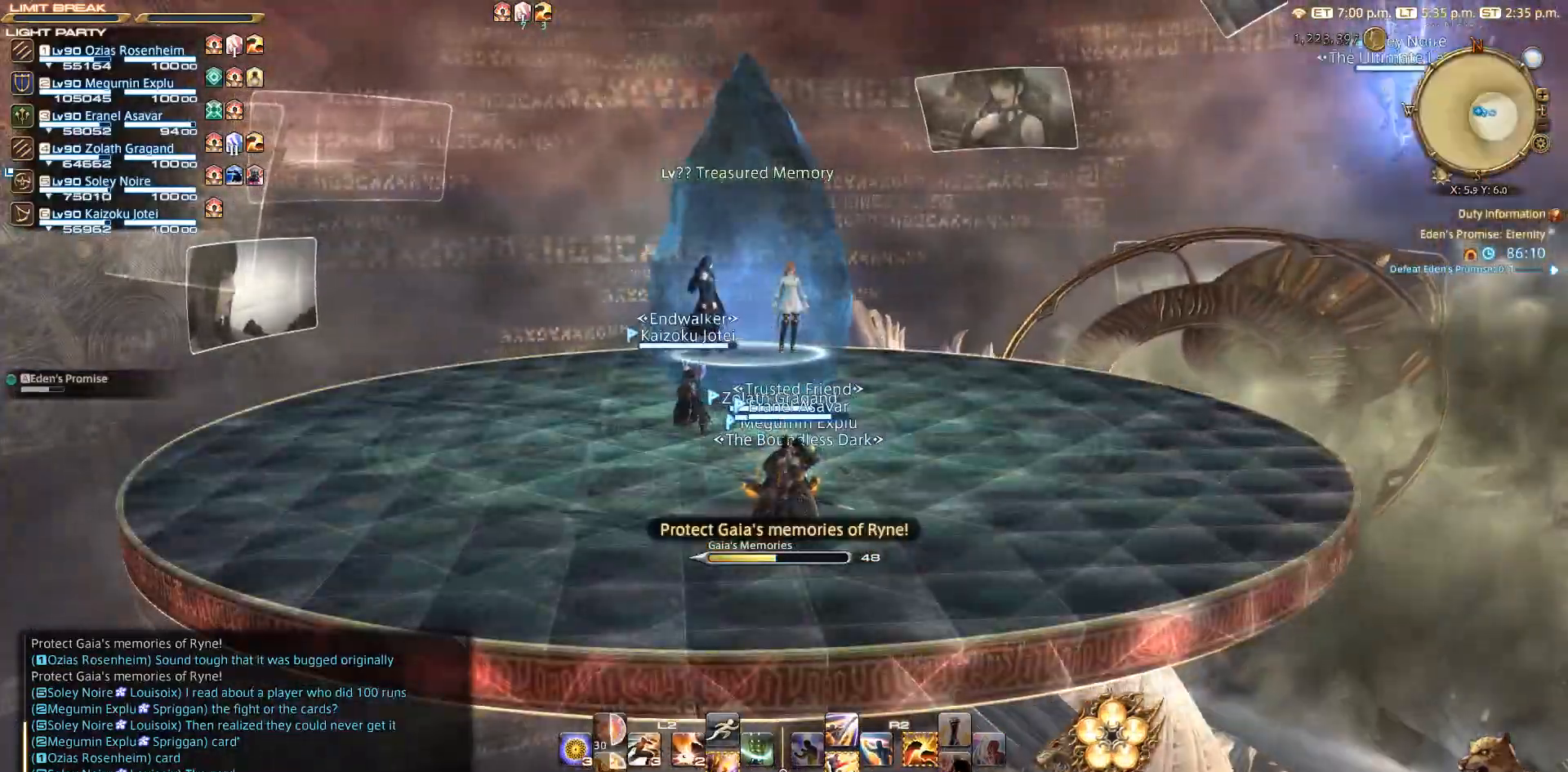
{"buttons": [], "left_stick": "up-left", "right_stick": "down-right", "events": [[217, "right_stick", "center"], [233, "left_stick", "up-left"], [450, "right_stick", "down-right"]]}
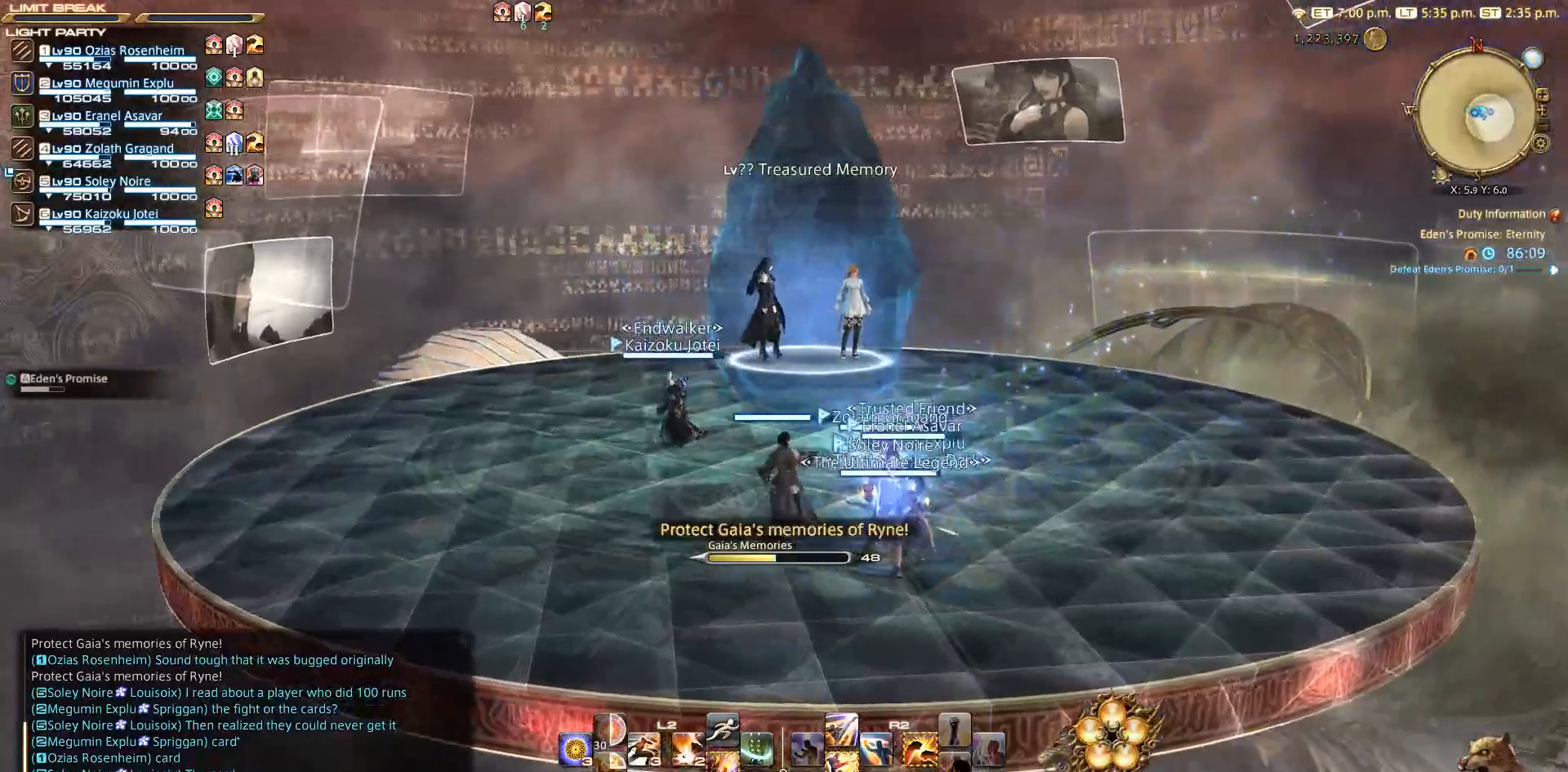
{"buttons": [], "left_stick": "center", "right_stick": "down-right", "events": [[100, "left_stick", "center"], [150, "right_stick", "center"], [333, "right_stick", "down-right"]]}
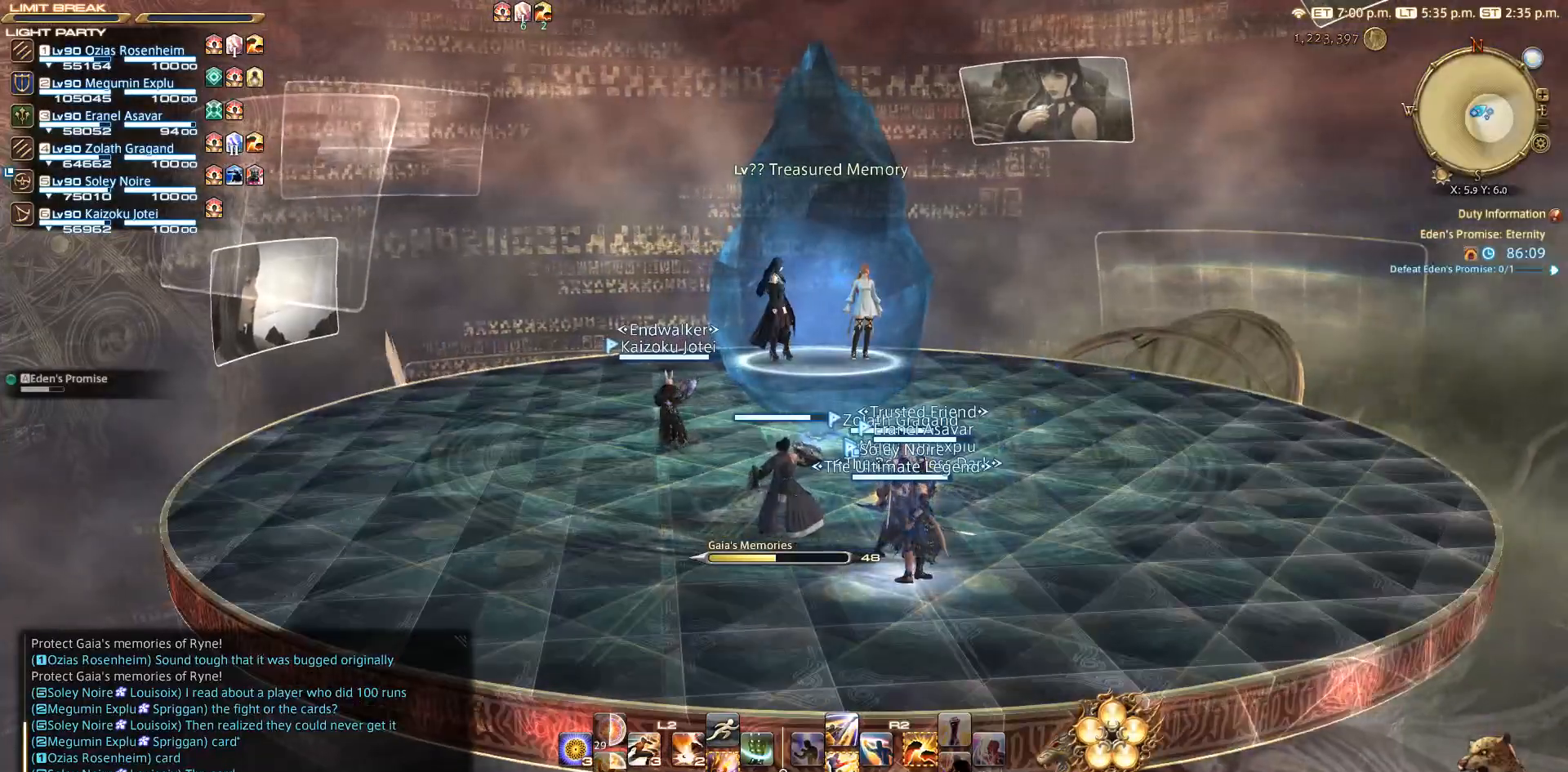
{"buttons": [], "left_stick": "center", "right_stick": "down-right", "events": [[17, "left_stick", "up"], [117, "left_stick", "center"], [183, "right_stick", "center"], [350, "right_stick", "down-right"]]}
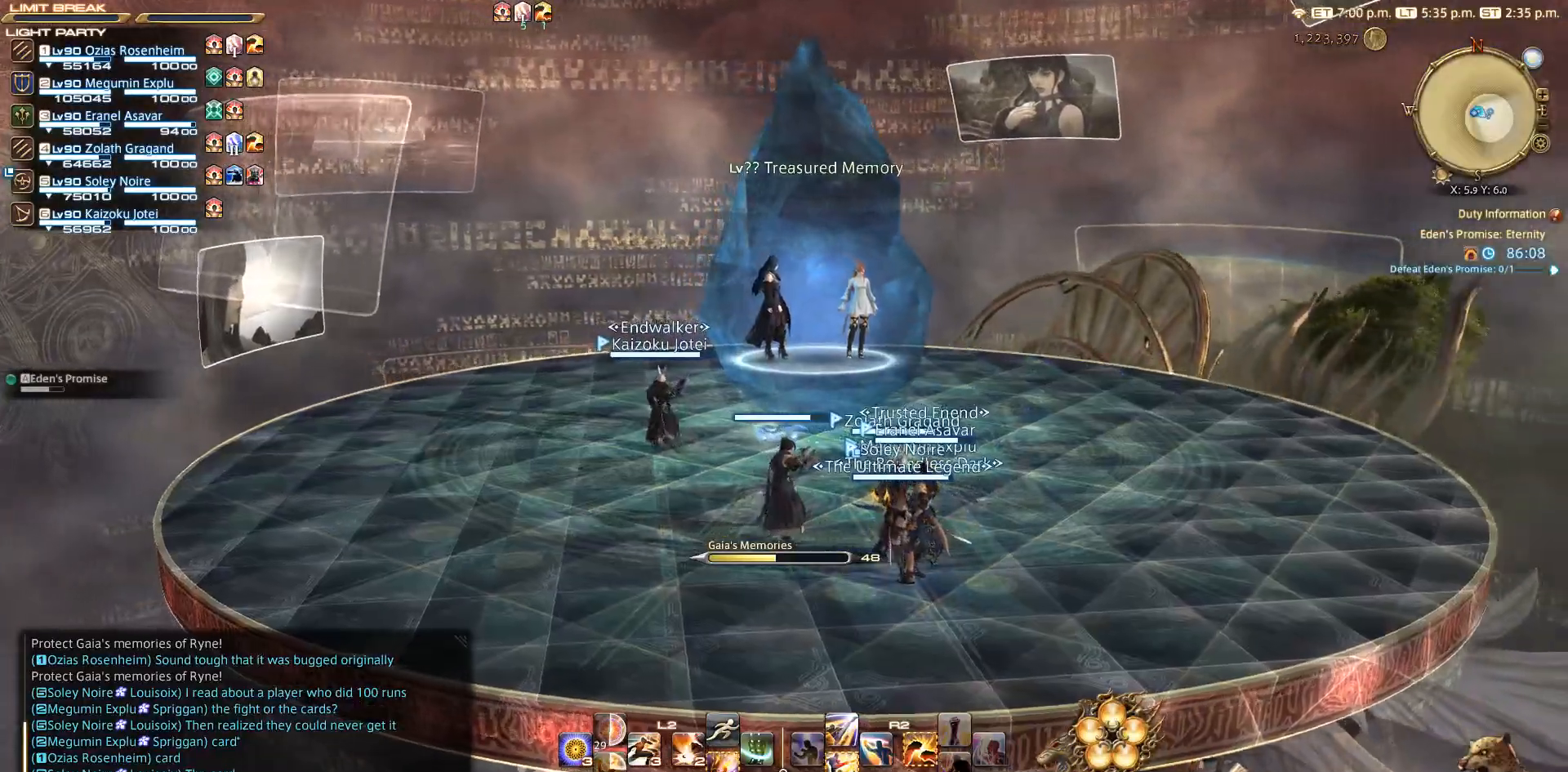
{"buttons": [], "left_stick": "center", "right_stick": "down-right", "events": []}
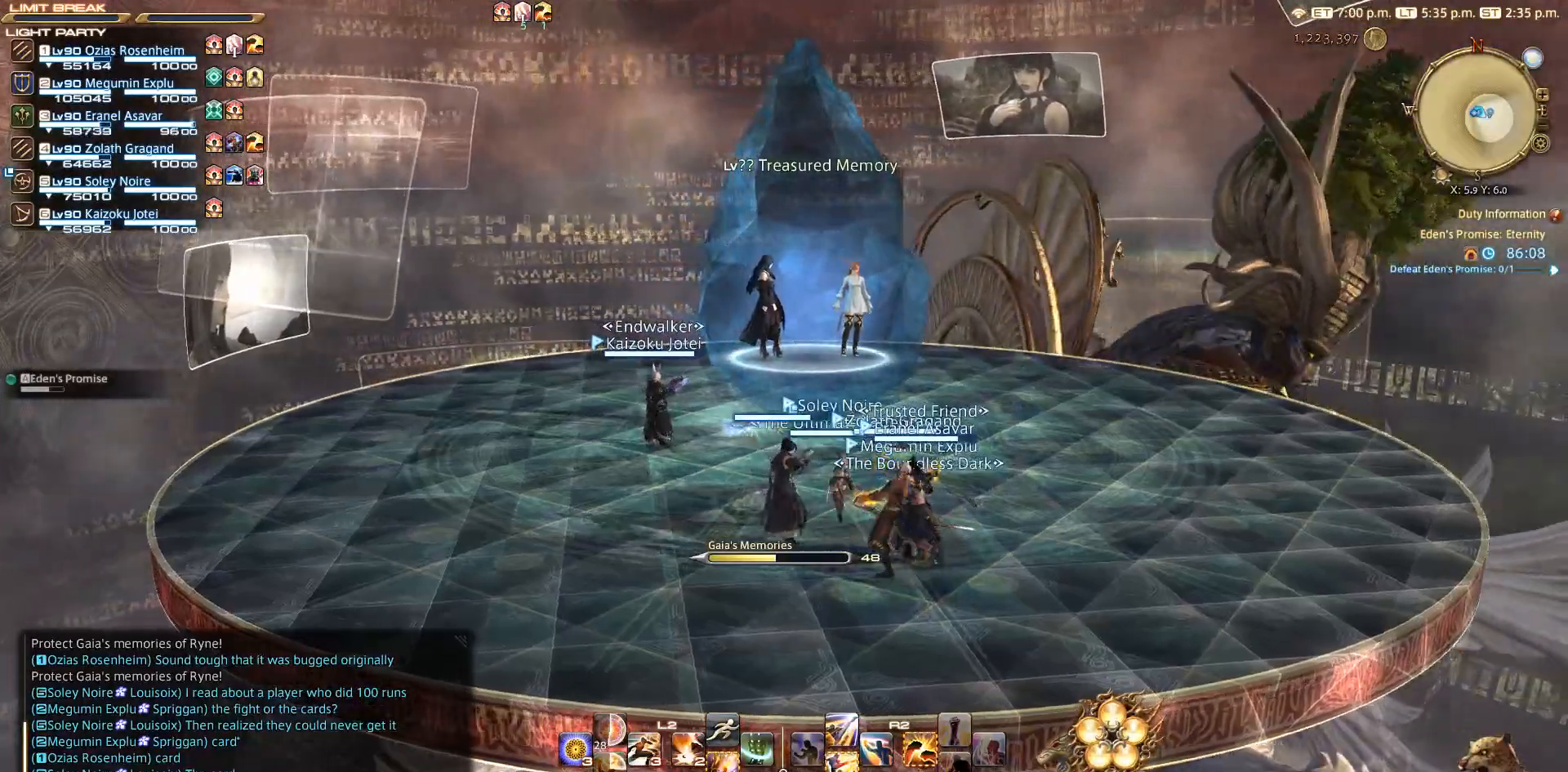
{"buttons": [], "left_stick": "center", "right_stick": "down-right", "events": []}
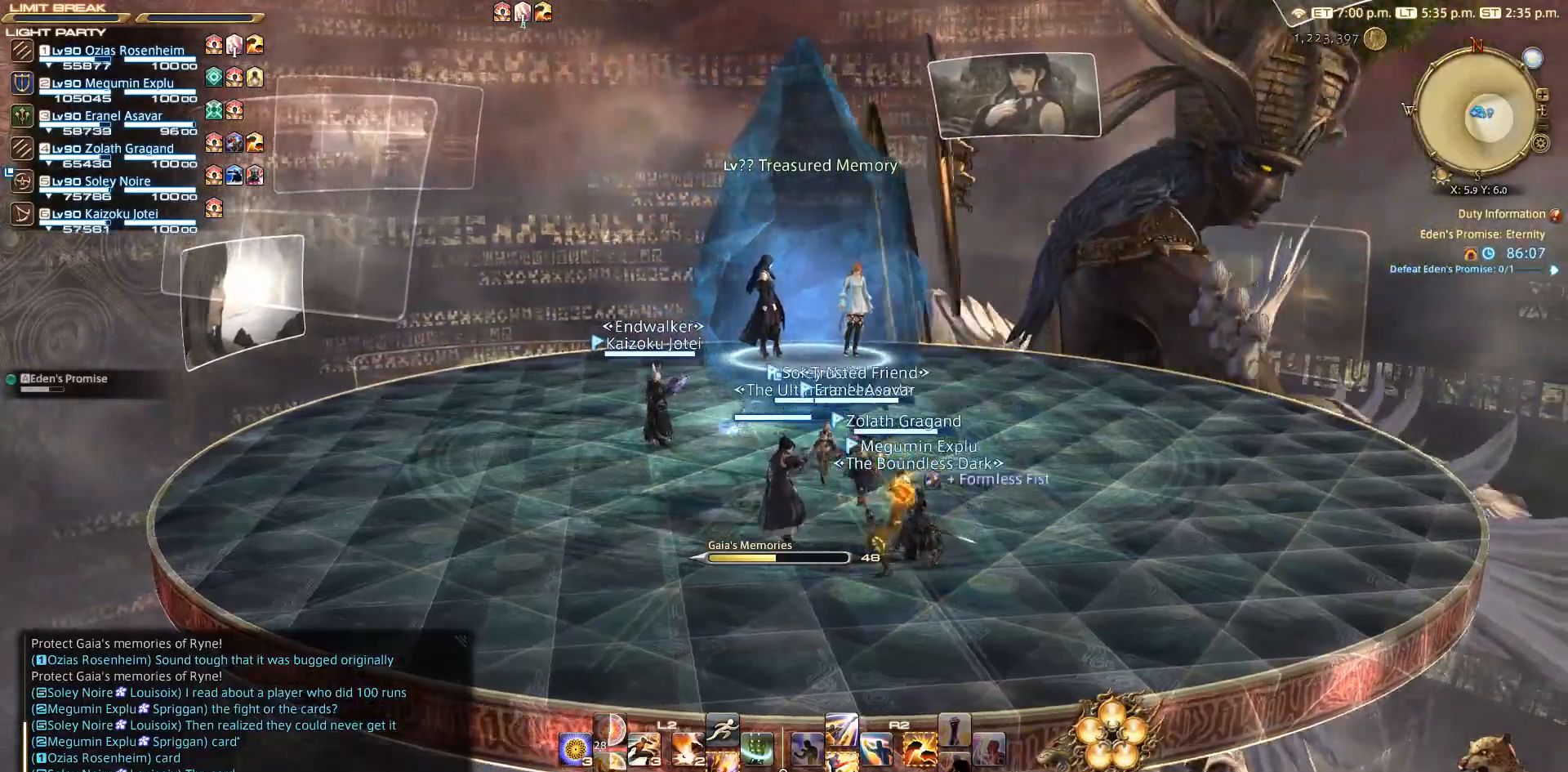
{"buttons": [], "left_stick": "center", "right_stick": "down-right", "events": [[250, "left_stick", "up"], [450, "left_stick", "center"]]}
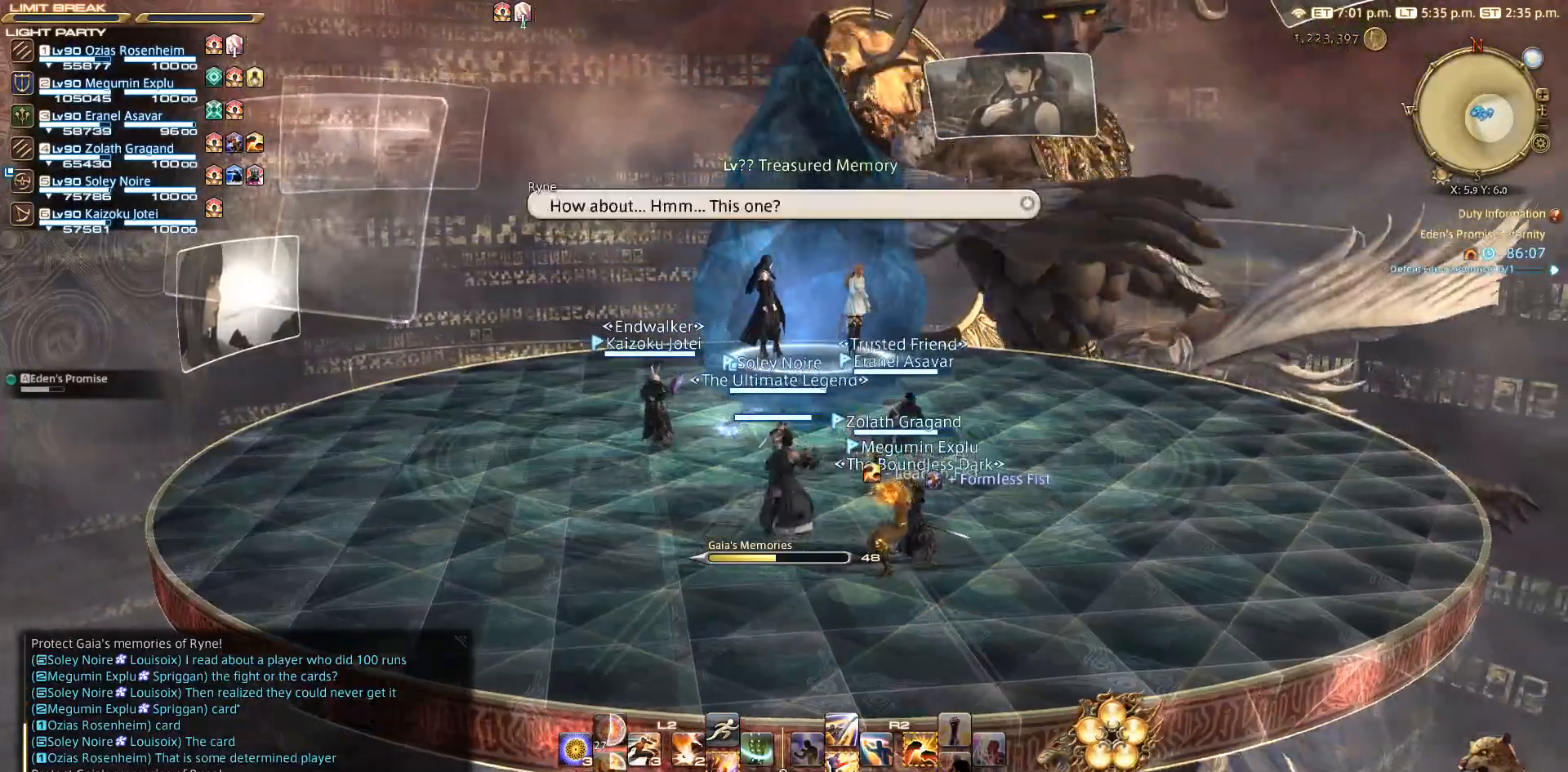
{"buttons": [], "left_stick": "center", "right_stick": "down-right", "events": []}